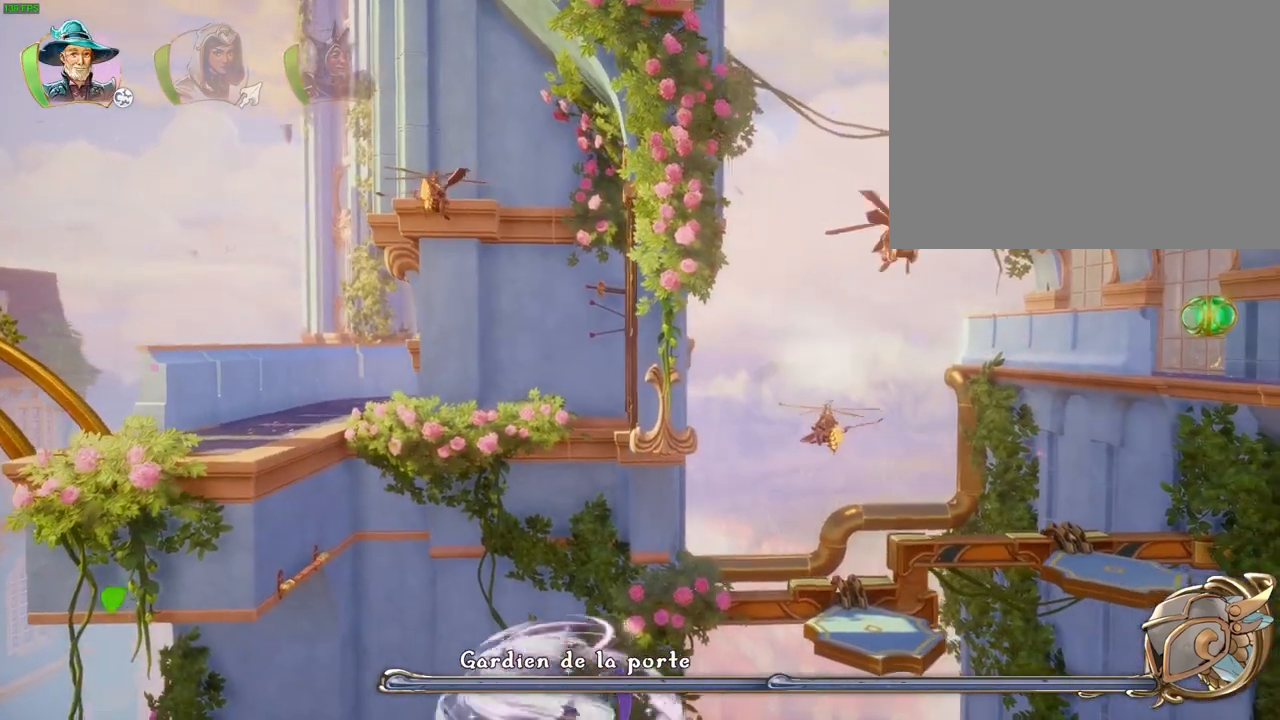
Gameplay with a controller (PlayStation layout); each line is a JSON object with the inputs held at the frame after it (dt_ms = milliseconds from this image to that frame). "button_events" lists button changes between this image and that frame as [ms after this image, input, new state], when the widget could be followed in between (sticks are given only as held states). Not read: HOME.
{"dt_ms": 500, "buttons": ["CROSS"], "left_stick": "up-right", "right_stick": "center", "button_events": [[17, "CROSS", "down"], [133, "CROSS", "up"], [183, "CROSS", "down"], [283, "CROSS", "up"], [333, "CROSS", "down"], [417, "CROSS", "up"], [483, "CROSS", "down"]]}
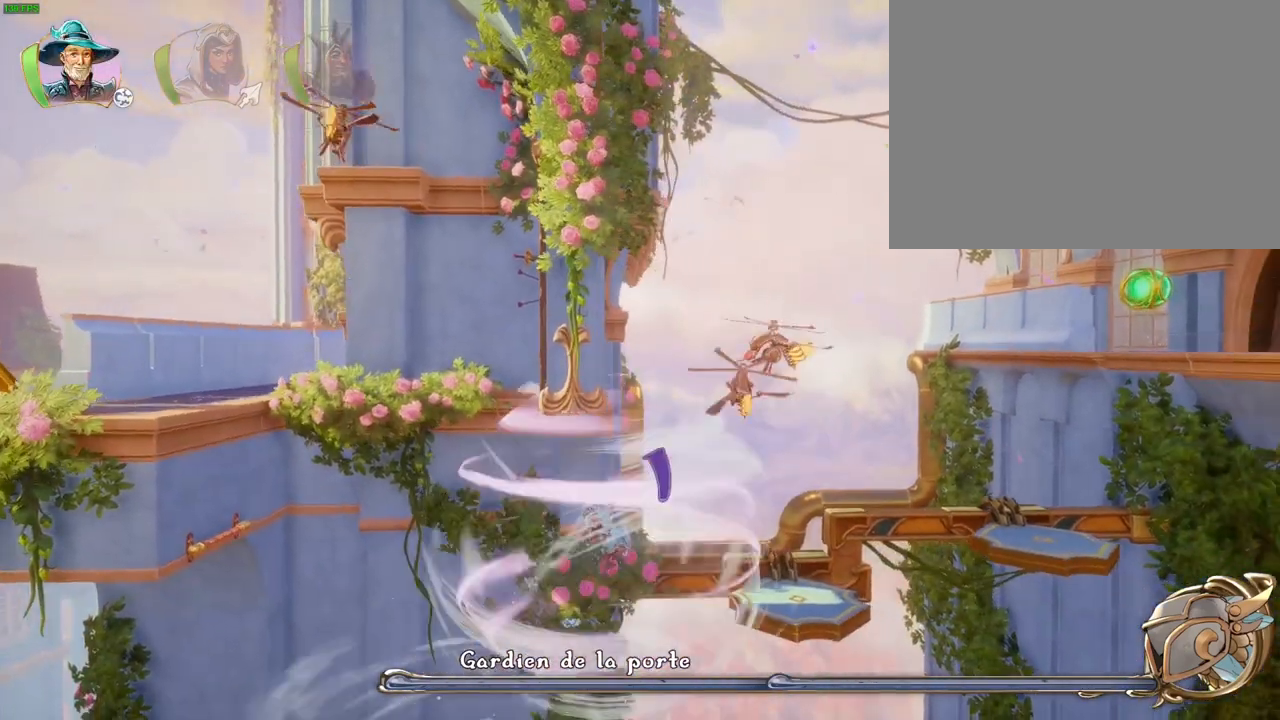
{"dt_ms": 500, "buttons": ["R1"], "left_stick": "up-right", "right_stick": "center", "button_events": [[67, "CROSS", "up"], [117, "CROSS", "down"], [283, "CROSS", "up"], [483, "R1", "down"]]}
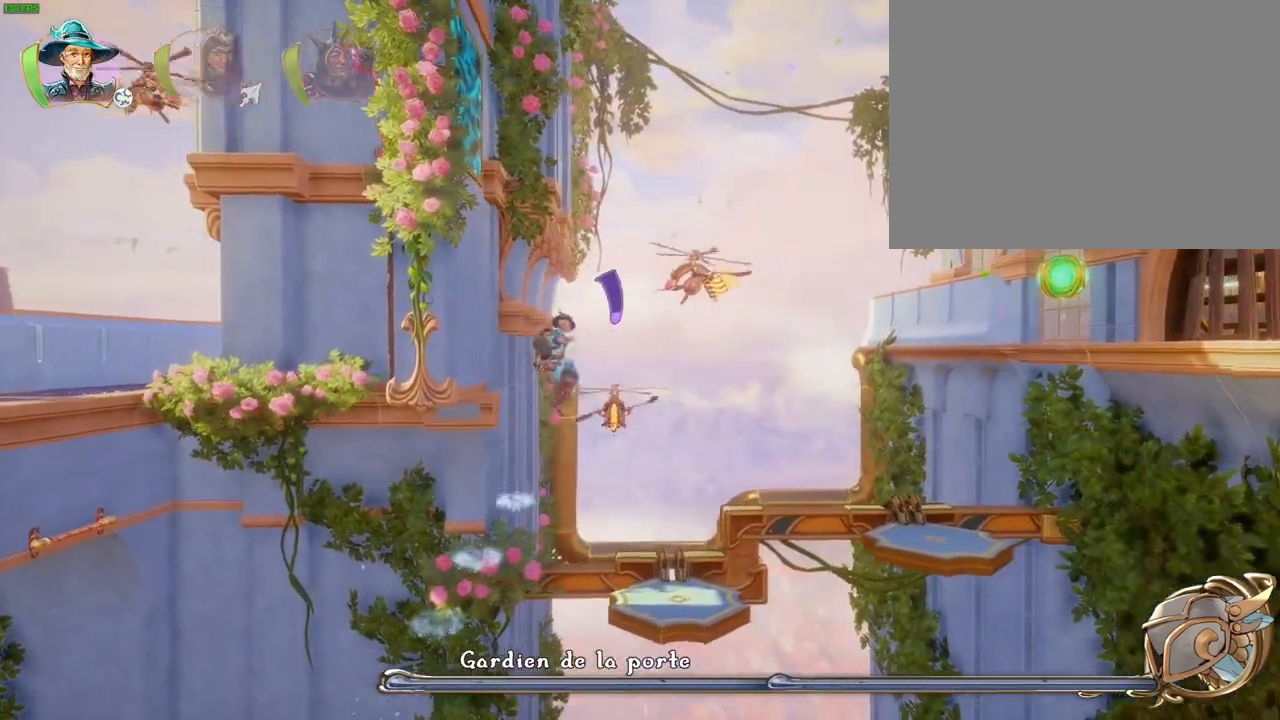
{"dt_ms": 1000, "buttons": ["CROSS"], "left_stick": "up-right", "right_stick": "center"}
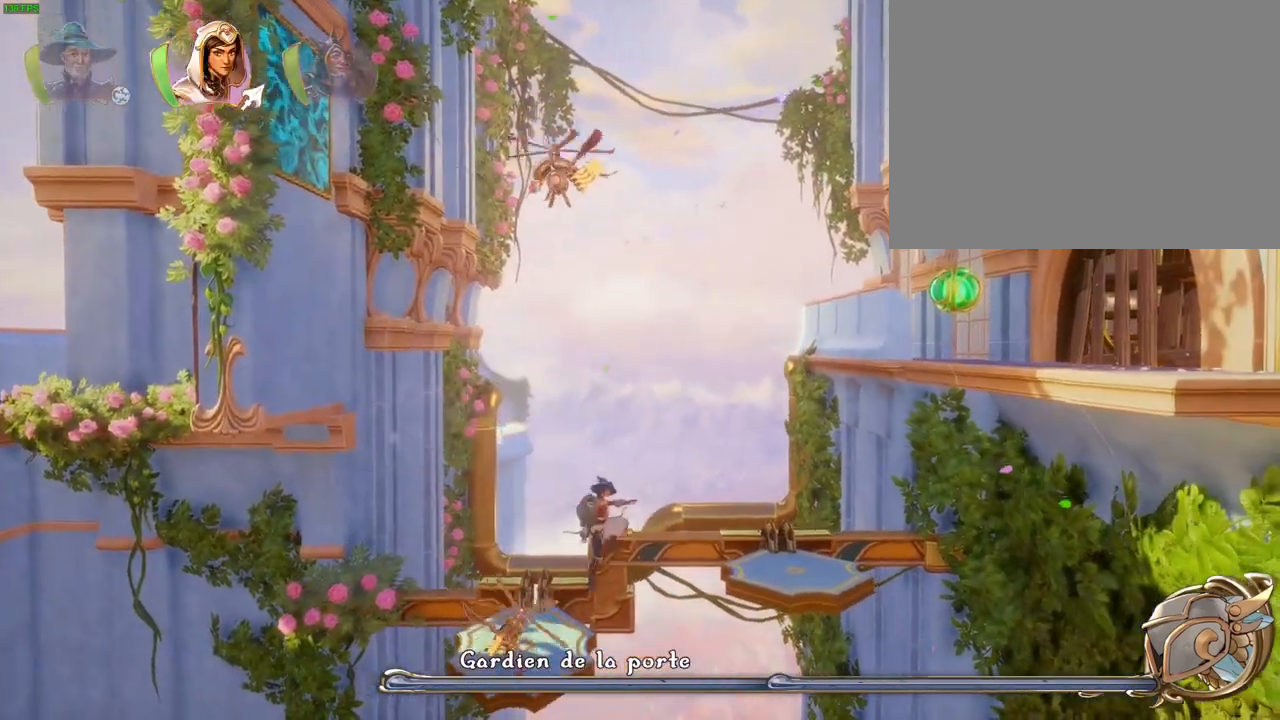
{"dt_ms": 500, "buttons": [], "left_stick": "up-right", "right_stick": "center"}
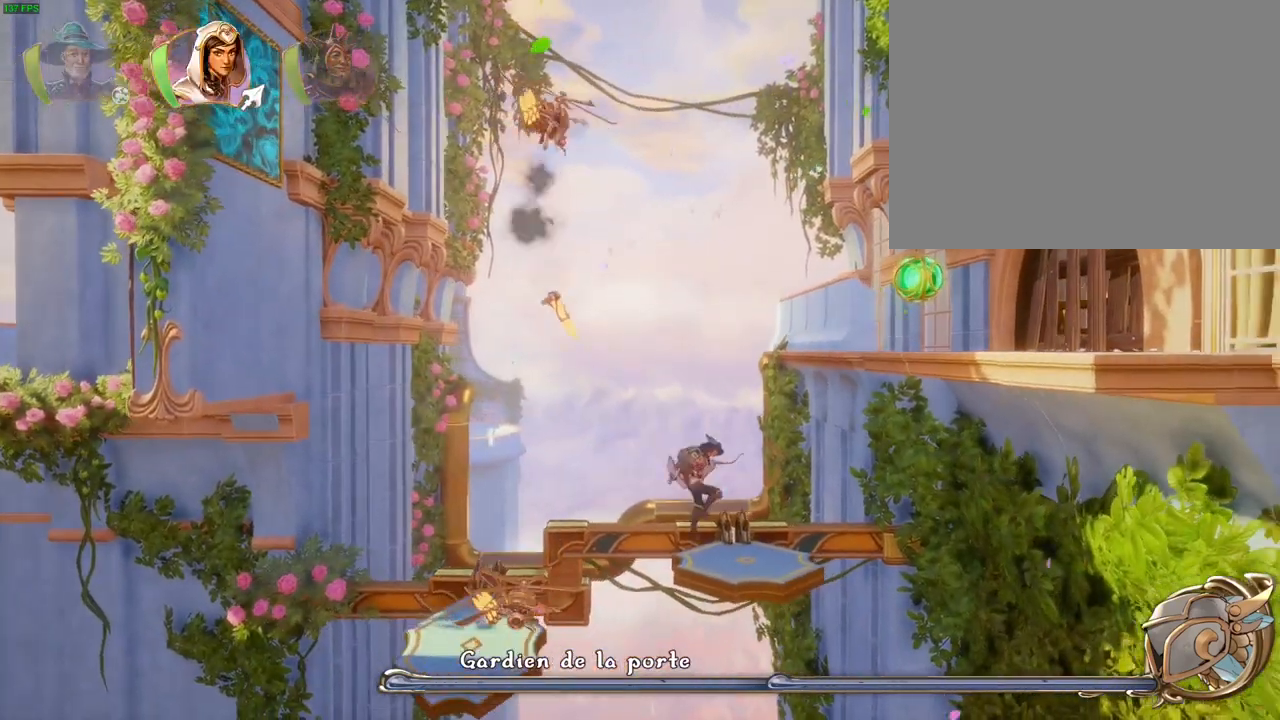
{"dt_ms": 500, "buttons": ["CROSS"], "left_stick": "up-right", "right_stick": "center", "button_events": [[183, "CROSS", "down"]]}
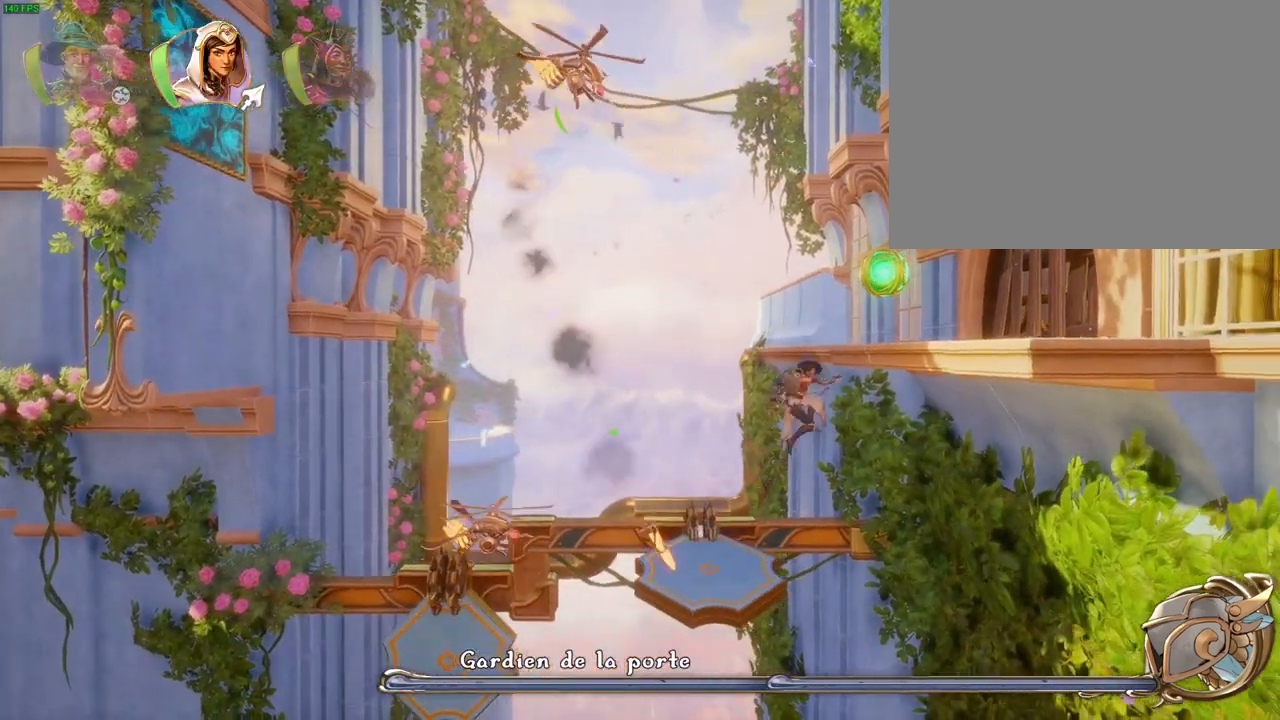
{"dt_ms": 1000, "buttons": [], "left_stick": "up-right", "right_stick": "center"}
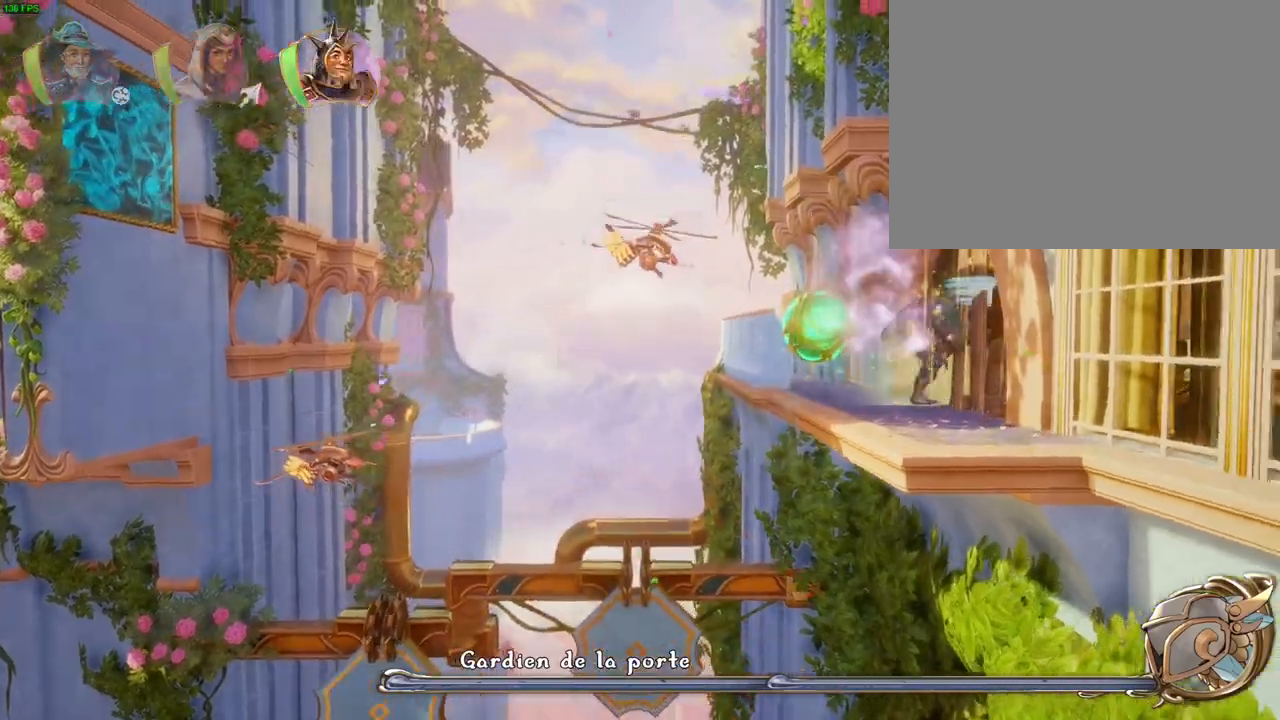
{"dt_ms": 500, "buttons": [], "left_stick": "up-right", "right_stick": "center", "button_events": [[67, "SQUARE", "down"], [150, "SQUARE", "up"]]}